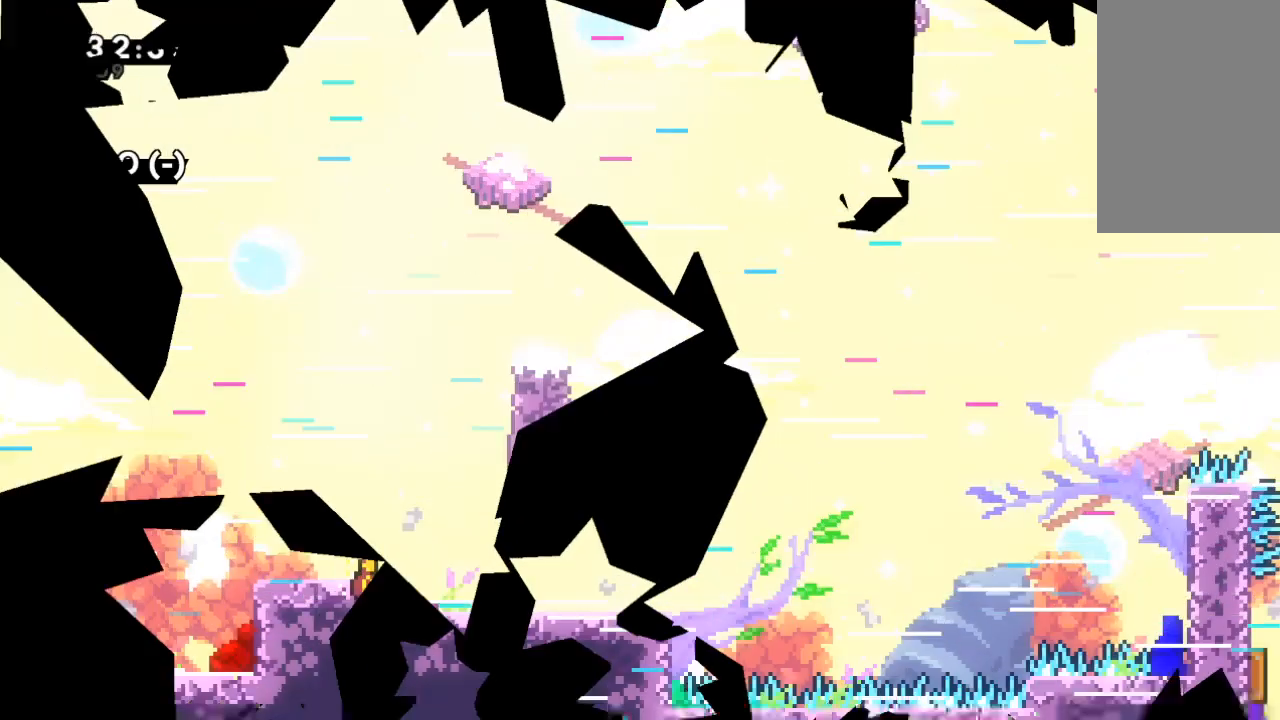
Gameplay with keyboard; each line is a JSON object with the keys held at the frame after it. "events" lists presses ("down") and releases ("up") of "c", "d", "down", "left", "right", "s", "up", "x" and "z" between this image and that frame as [ms after this image, input, new state], when the widget could be followed in between. No other keys are recorded. Mouse input is not recorded.
{"keys": ["right"], "events": [[433, "right", "down"]]}
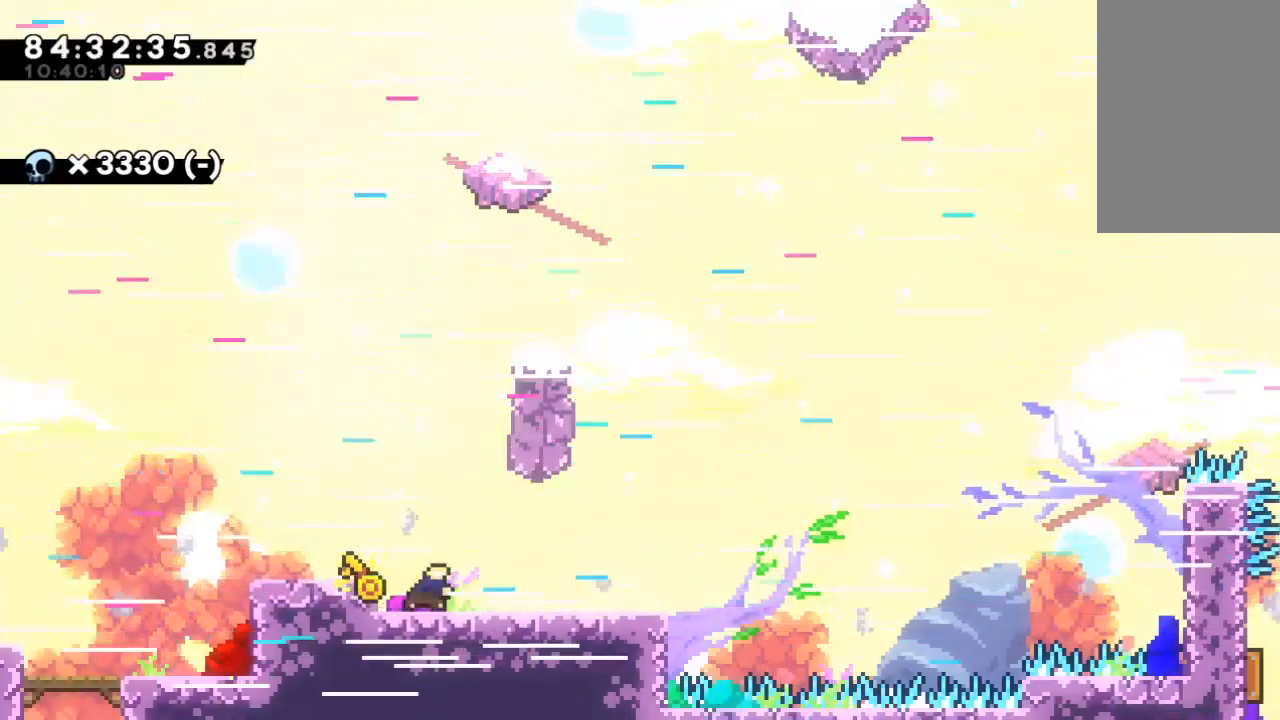
{"keys": ["right", "x", "z"], "events": [[33, "c", "down"], [67, "c", "up"], [67, "down", "down"], [233, "x", "down"], [267, "down", "up"], [300, "z", "down"]]}
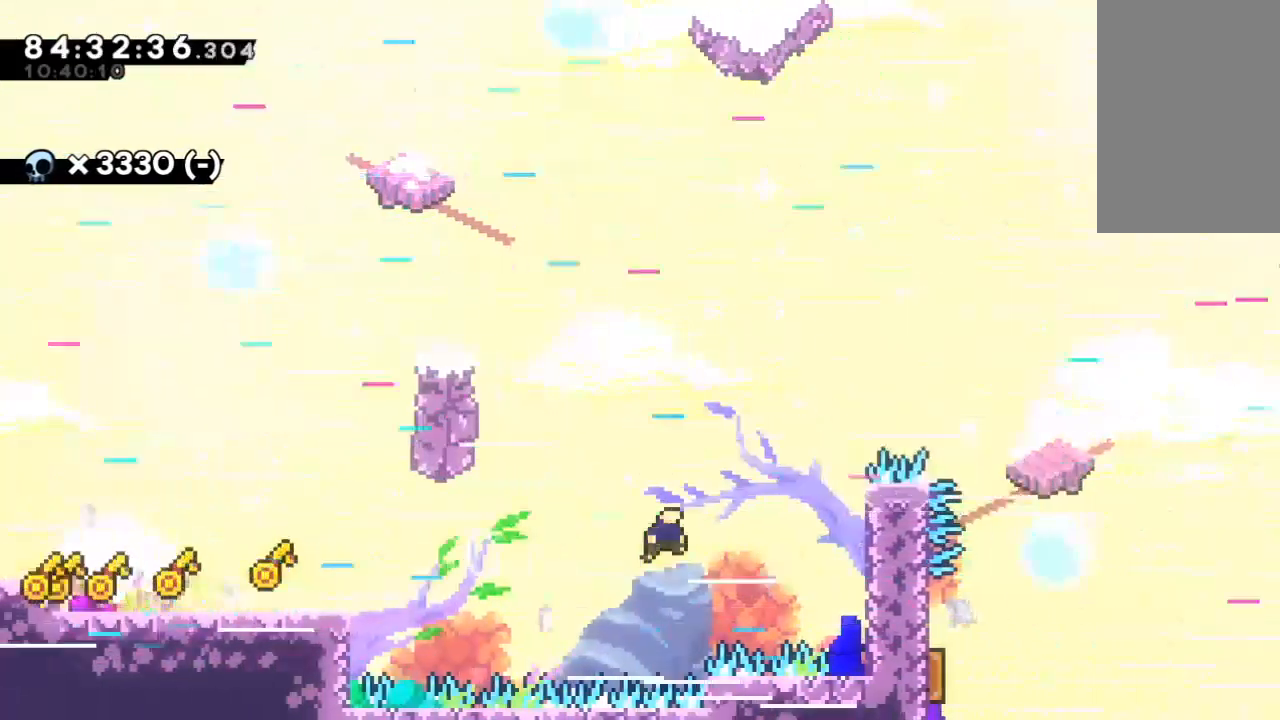
{"keys": ["up", "z"], "events": [[133, "up", "down"], [233, "right", "up"], [233, "x", "up"]]}
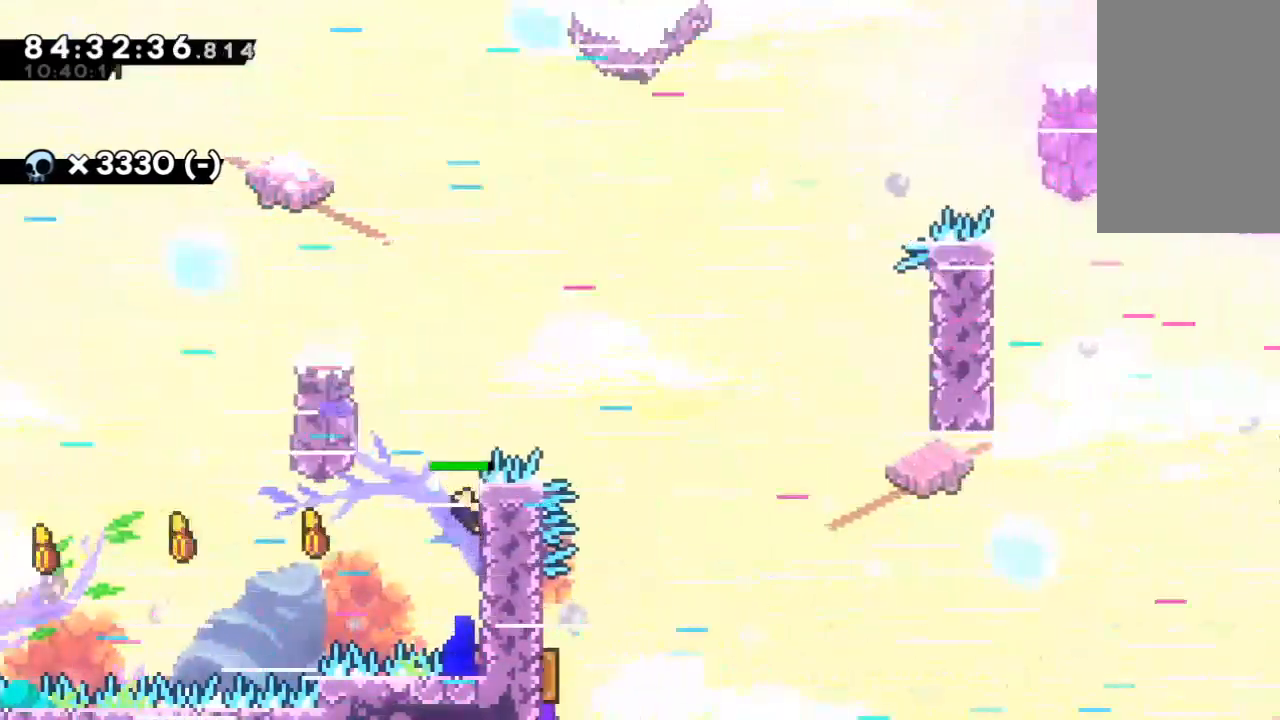
{"keys": [], "events": [[100, "x", "down"], [167, "right", "down"], [167, "up", "up"], [400, "x", "up"], [400, "z", "up"], [433, "right", "up"]]}
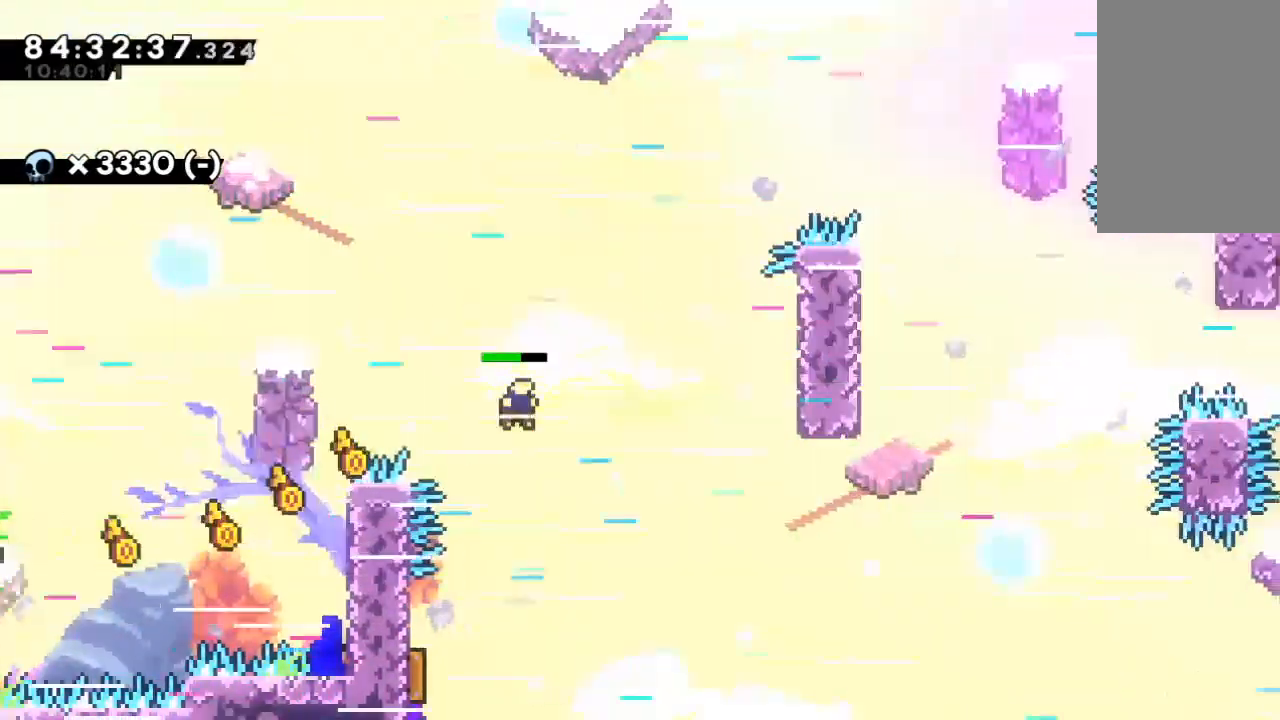
{"keys": ["c", "left"], "events": [[33, "left", "down"], [167, "left", "up"], [267, "left", "down"], [433, "c", "down"]]}
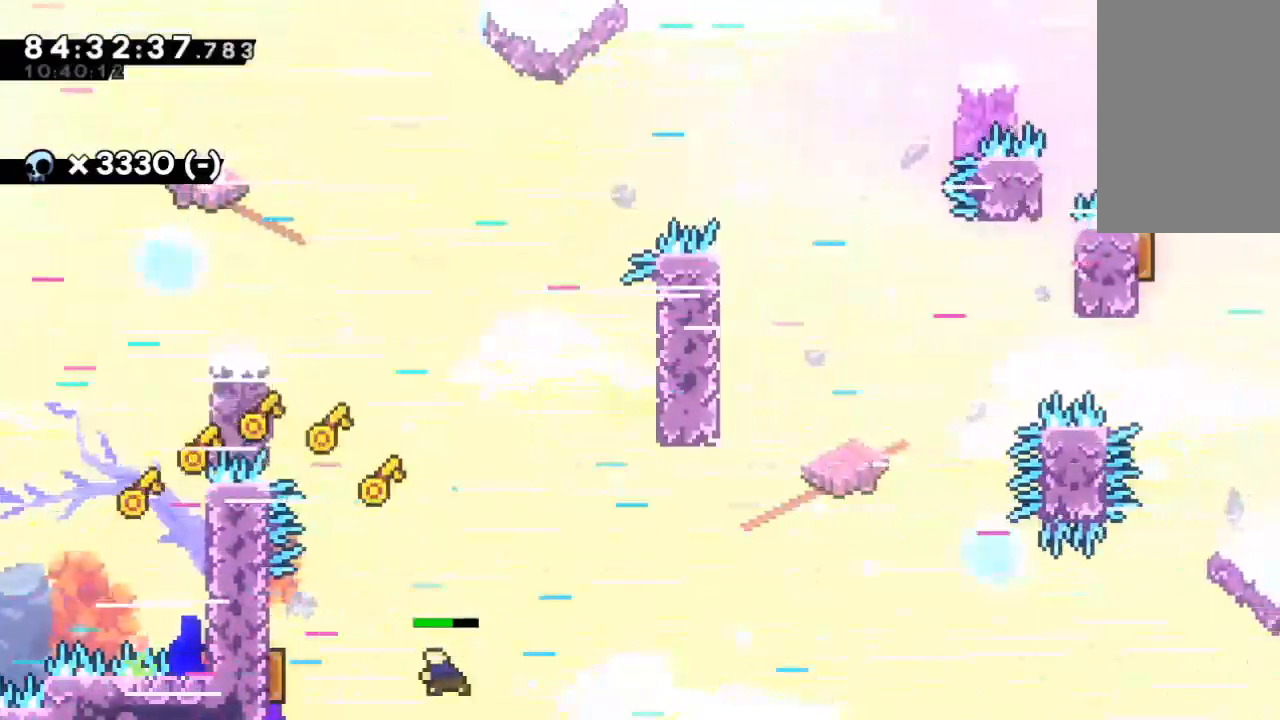
{"keys": ["right"], "events": [[33, "c", "up"], [267, "left", "up"], [267, "right", "down"]]}
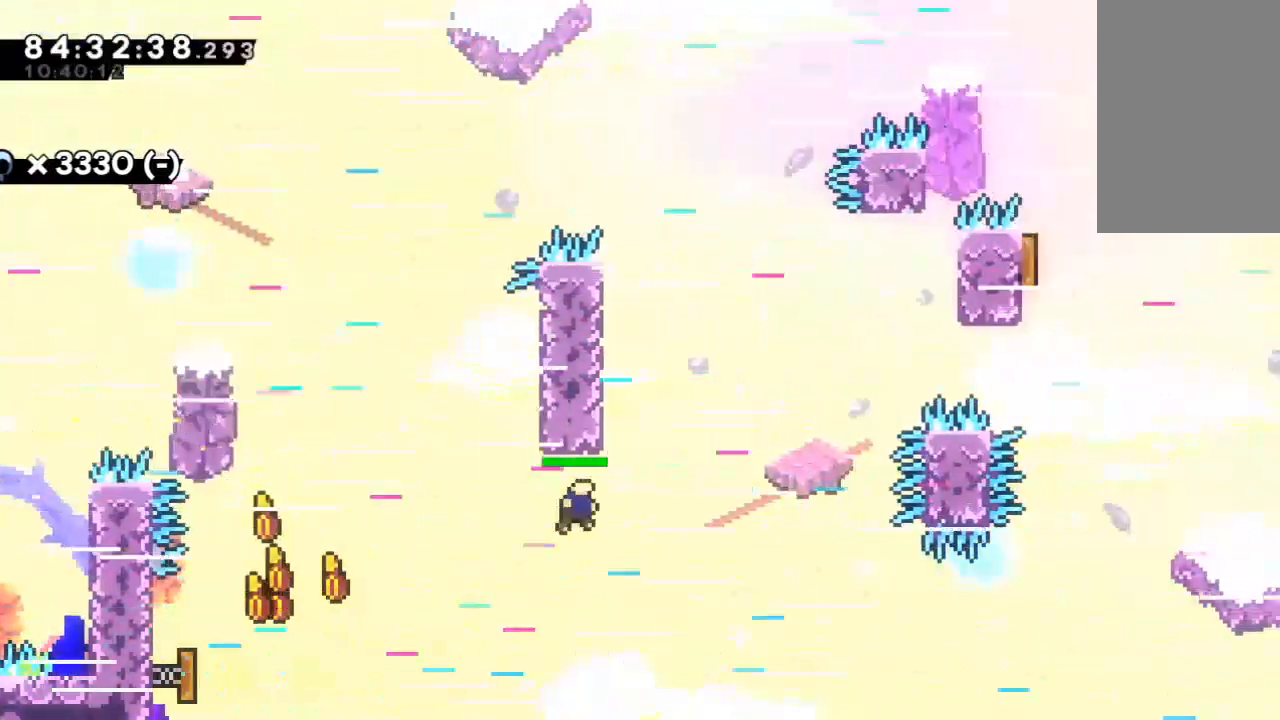
{"keys": ["left", "up", "z"], "events": [[67, "up", "down"], [167, "right", "up"], [200, "c", "down"], [200, "left", "down"], [300, "c", "up"], [333, "z", "down"]]}
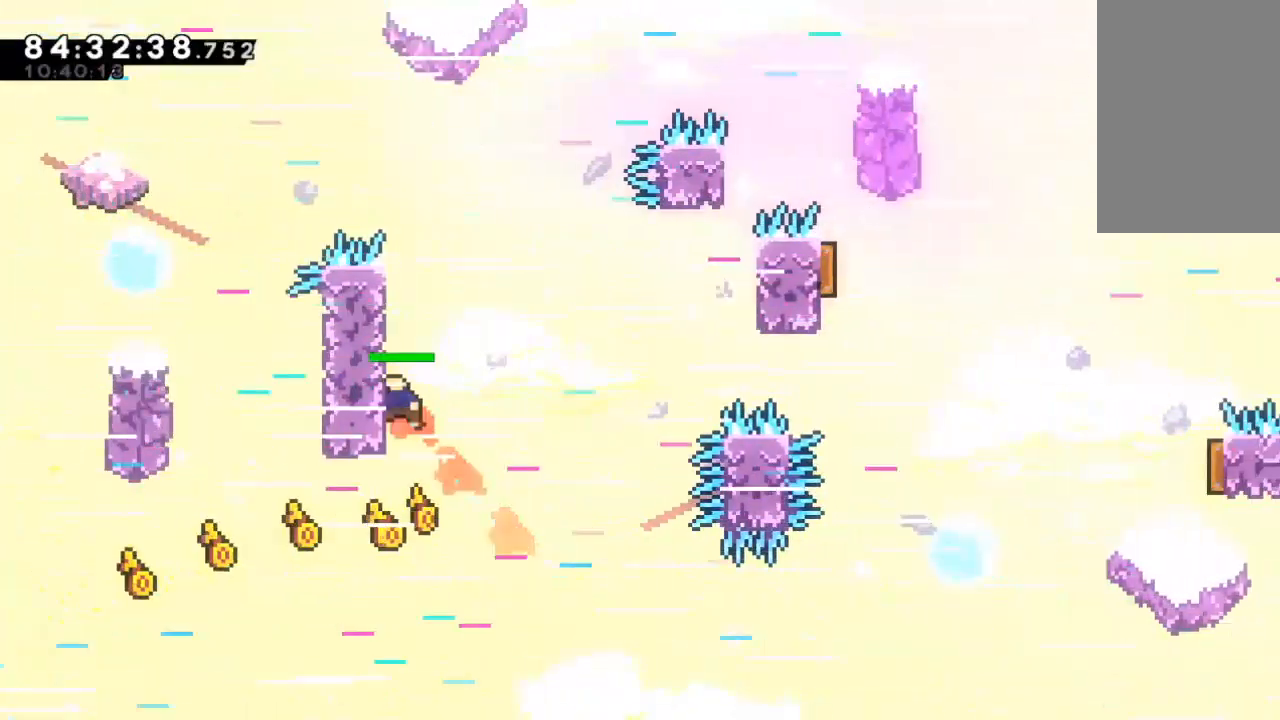
{"keys": ["right", "z"], "events": [[400, "left", "up"], [467, "right", "down"], [500, "up", "up"]]}
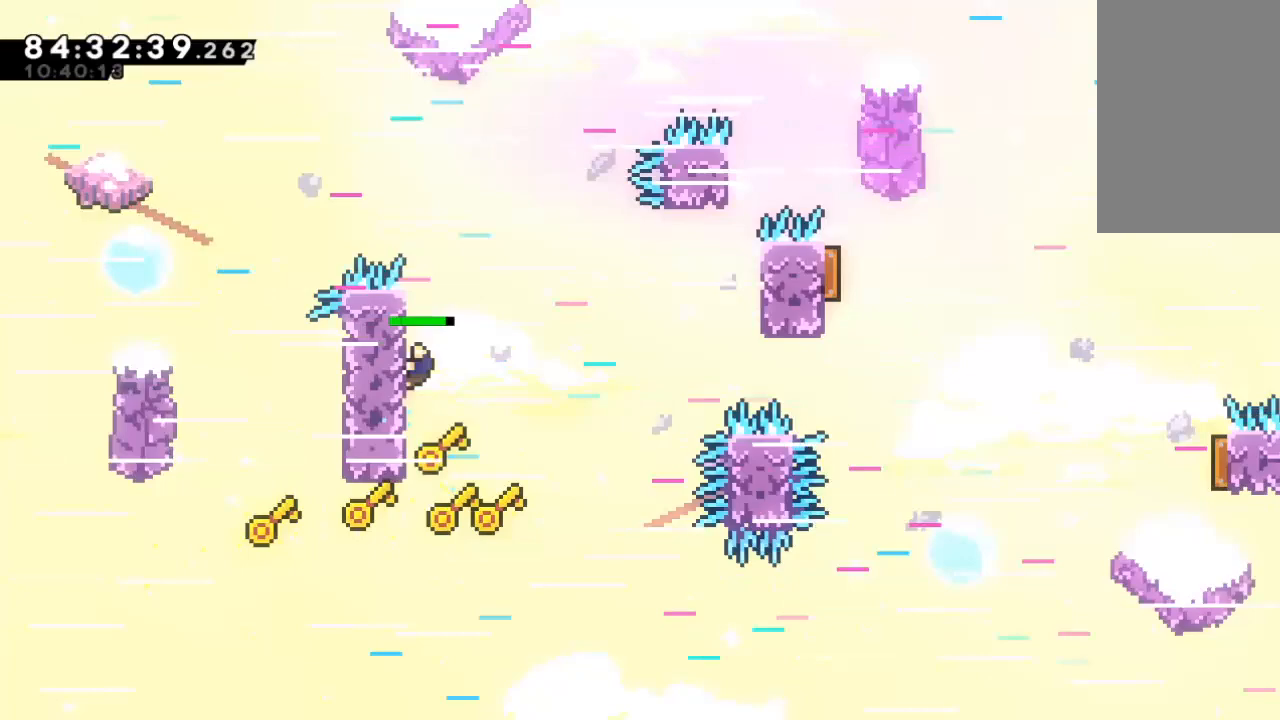
{"keys": ["right", "x", "z"], "events": [[33, "x", "down"]]}
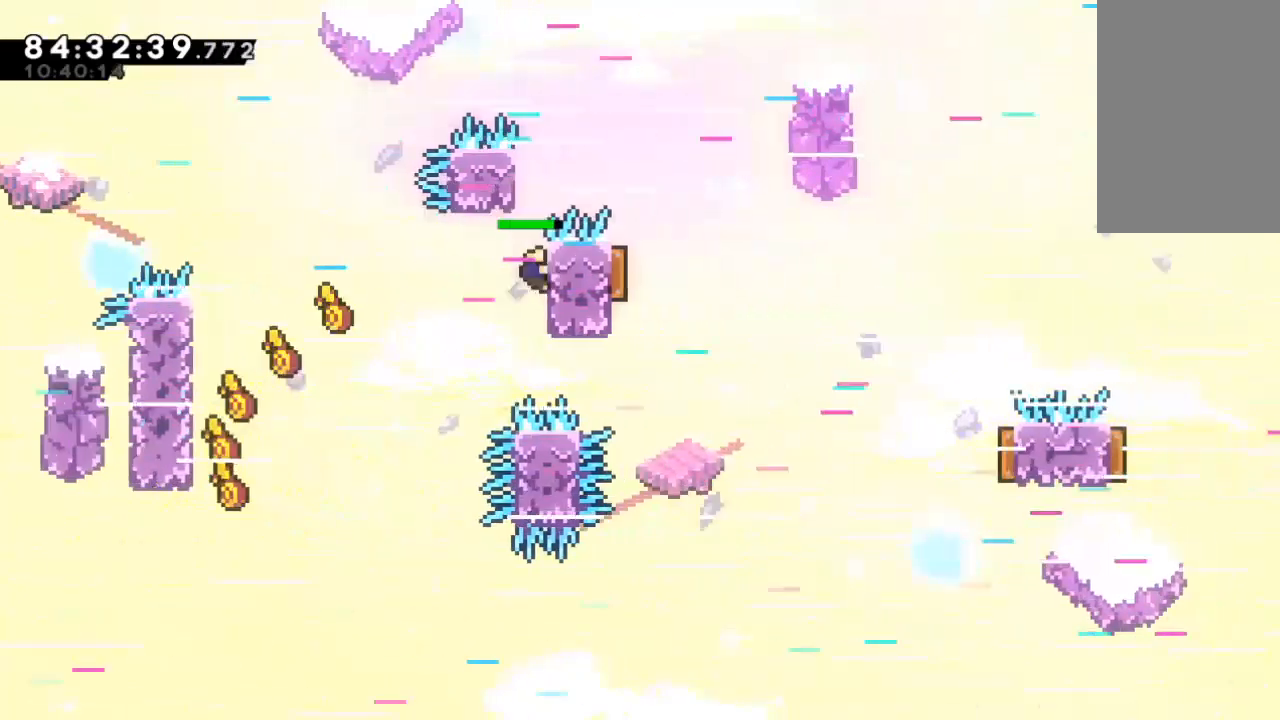
{"keys": ["right", "x", "z"], "events": [[67, "up", "down"], [100, "x", "up"], [333, "up", "up"], [333, "x", "down"]]}
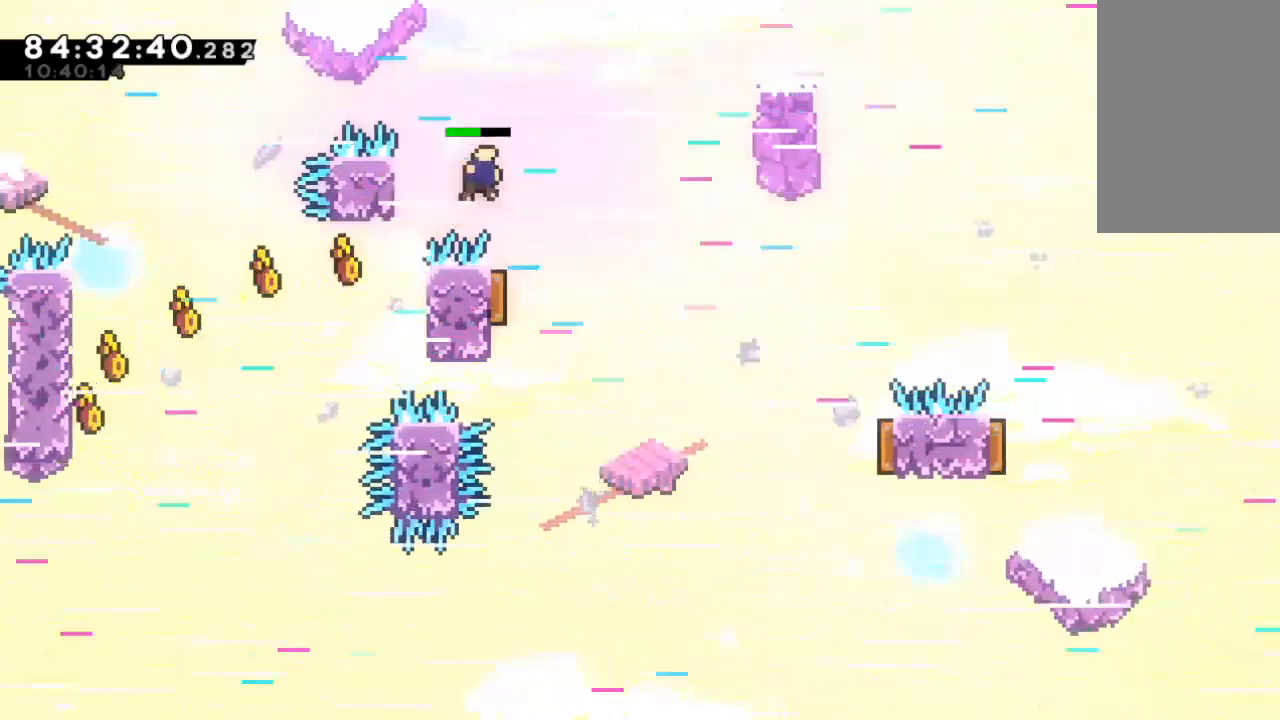
{"keys": ["right"], "events": [[200, "x", "up"], [267, "z", "up"], [300, "right", "up"], [467, "right", "down"]]}
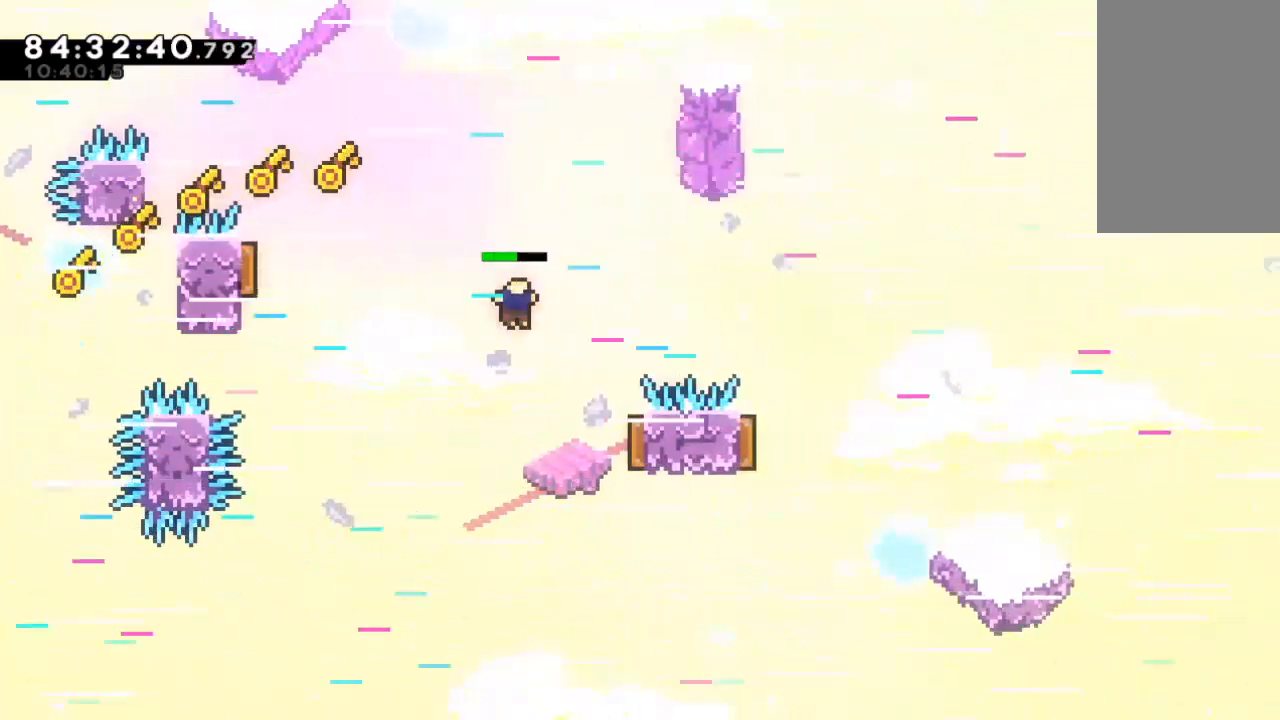
{"keys": ["left"], "events": [[233, "left", "down"], [233, "right", "up"]]}
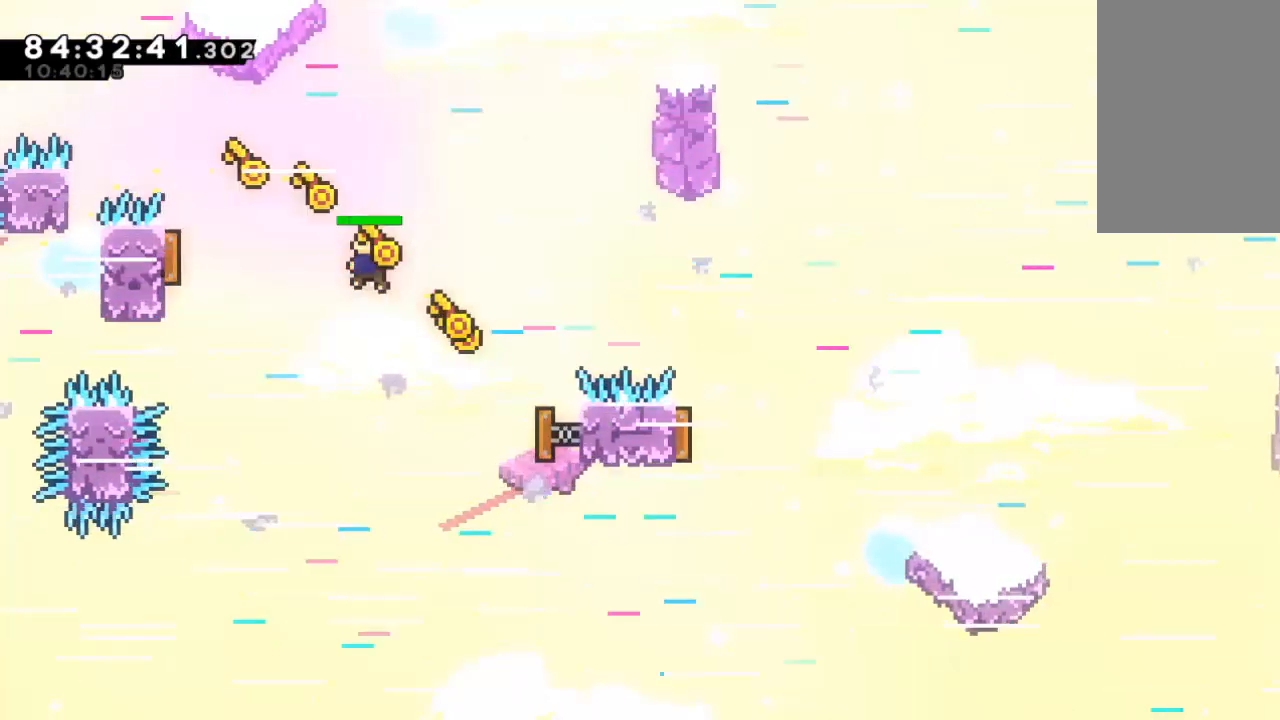
{"keys": ["right"], "events": [[100, "c", "down"], [167, "c", "up"], [333, "left", "up"], [400, "right", "down"]]}
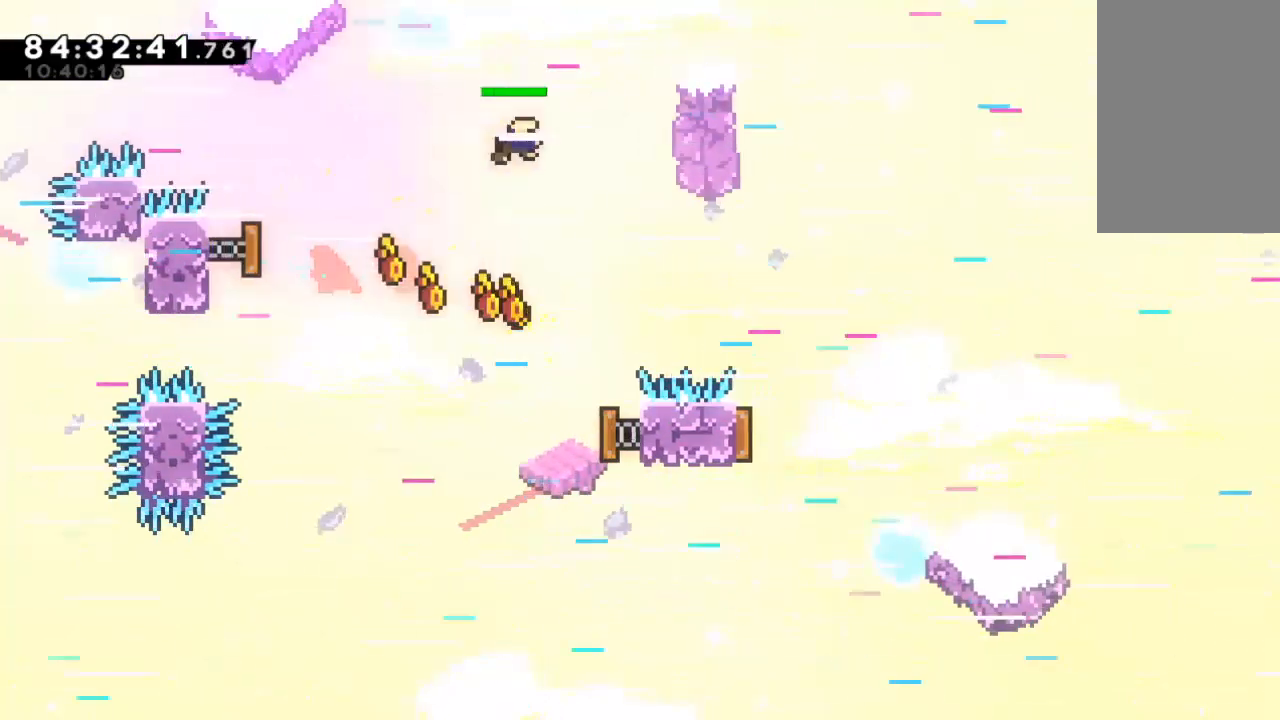
{"keys": ["left"], "events": [[267, "right", "up"], [367, "left", "down"]]}
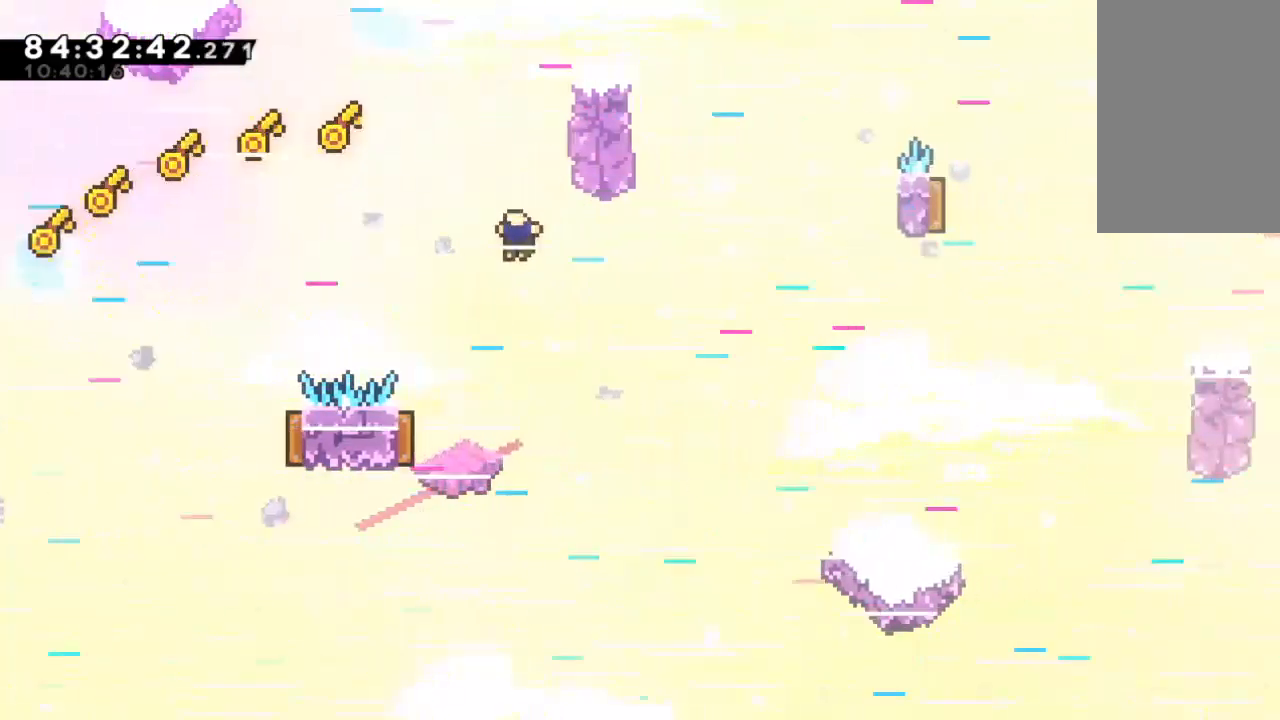
{"keys": ["left"], "events": [[267, "c", "down"], [367, "c", "up"]]}
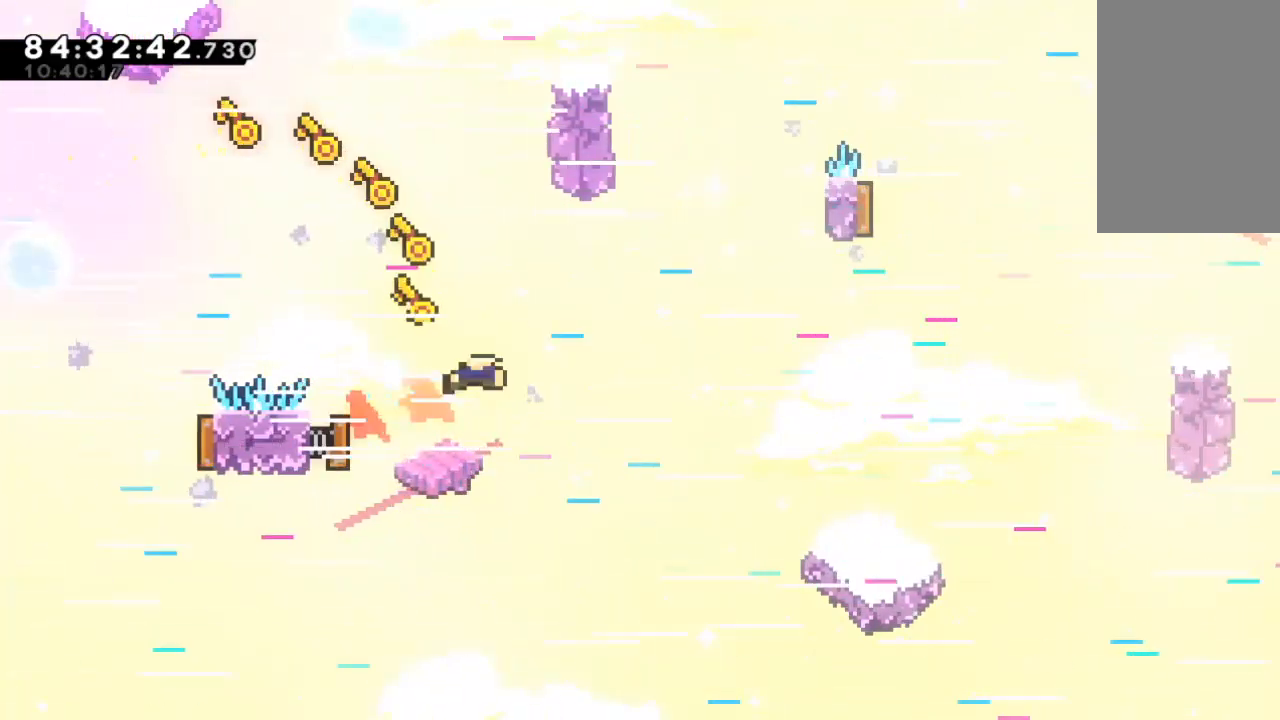
{"keys": ["up"], "events": [[67, "left", "up"], [67, "right", "down"], [200, "right", "up"], [200, "up", "down"]]}
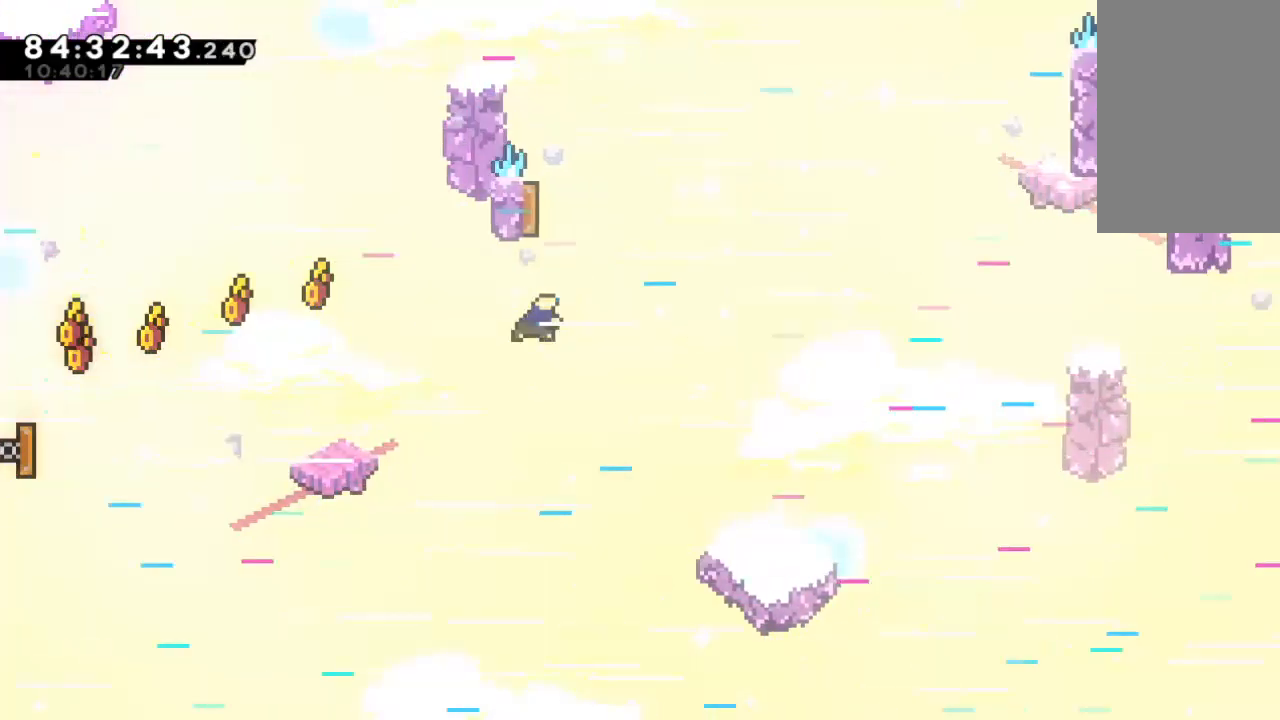
{"keys": [], "events": [[33, "c", "down"], [67, "c", "up"], [167, "up", "up"], [267, "right", "down"], [300, "right", "up"], [400, "left", "down"], [500, "left", "up"]]}
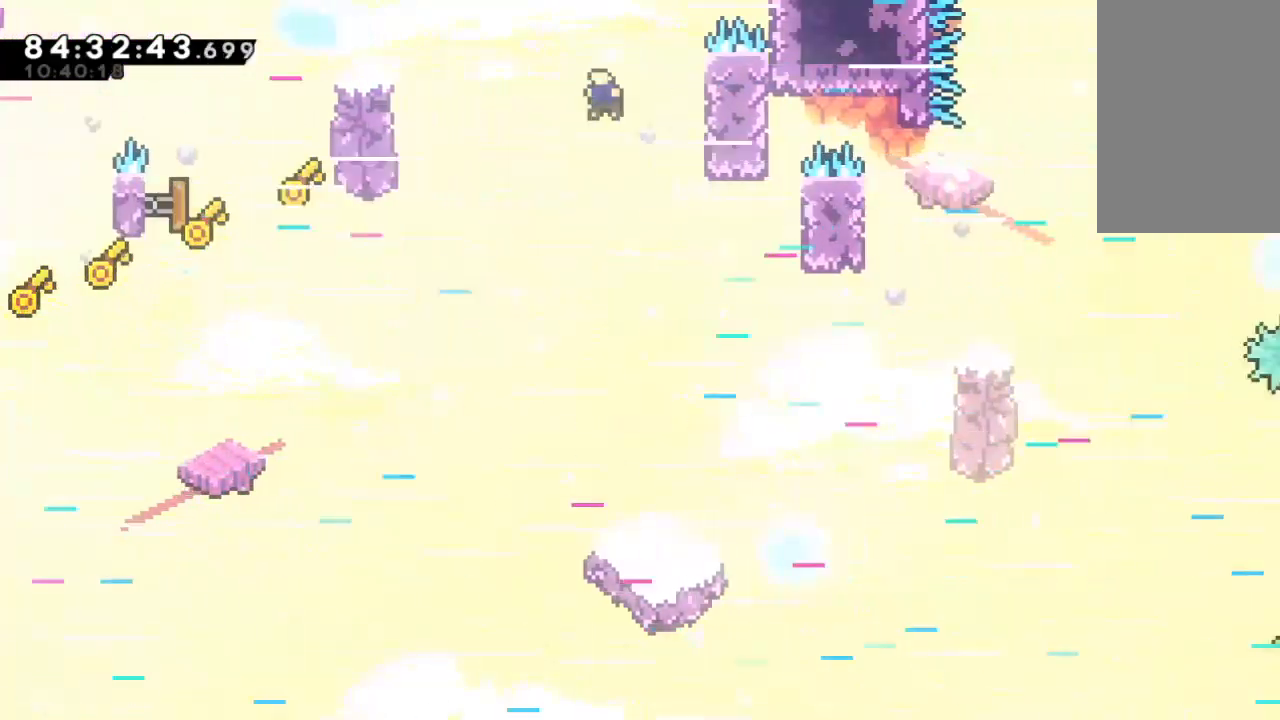
{"keys": ["z"], "events": [[33, "right", "down"], [133, "z", "down"], [367, "right", "up"]]}
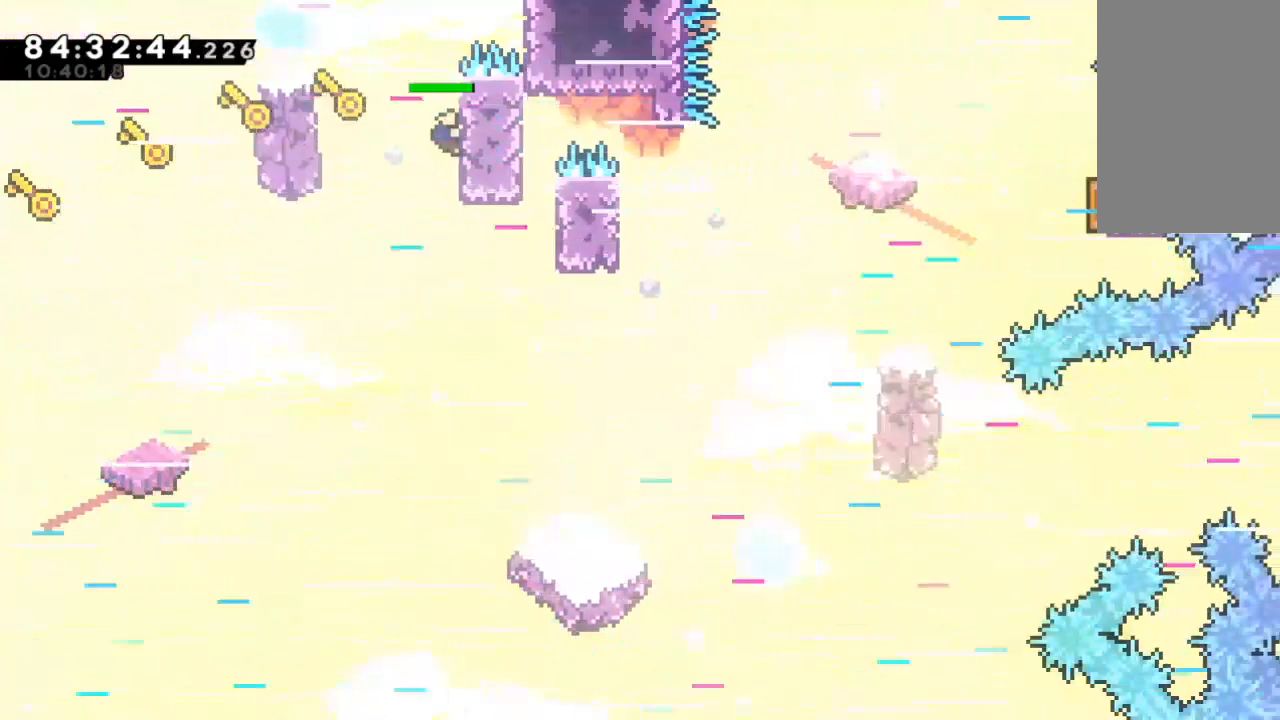
{"keys": ["right", "z"], "events": [[67, "right", "down"], [100, "z", "up"], [300, "z", "down"]]}
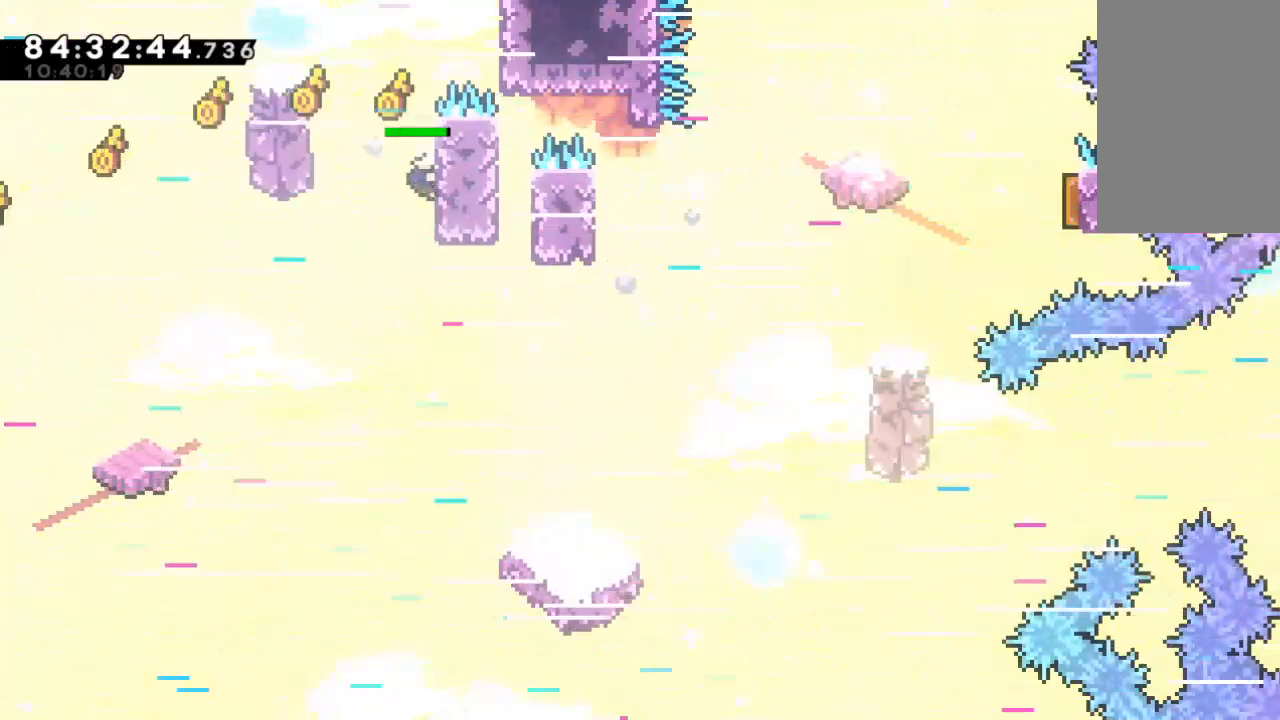
{"keys": ["right", "z"], "events": []}
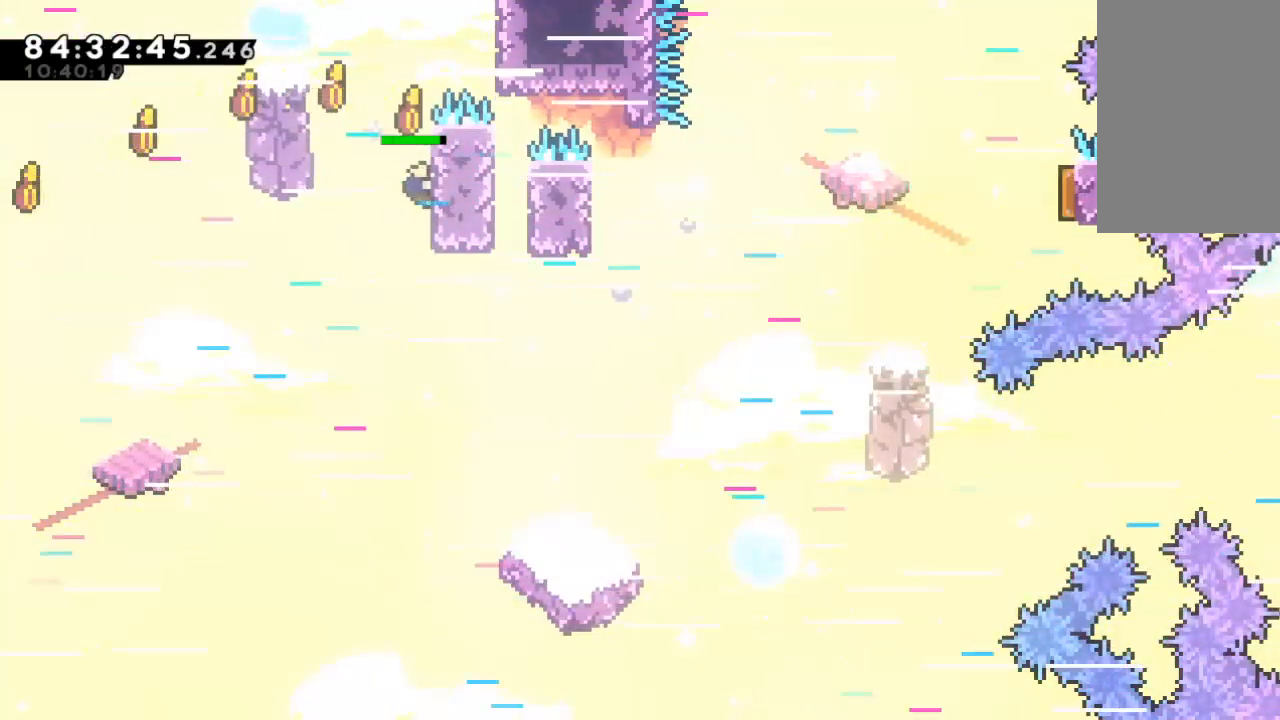
{"keys": ["z"], "events": [[200, "right", "up"], [233, "down", "down"], [433, "down", "up"]]}
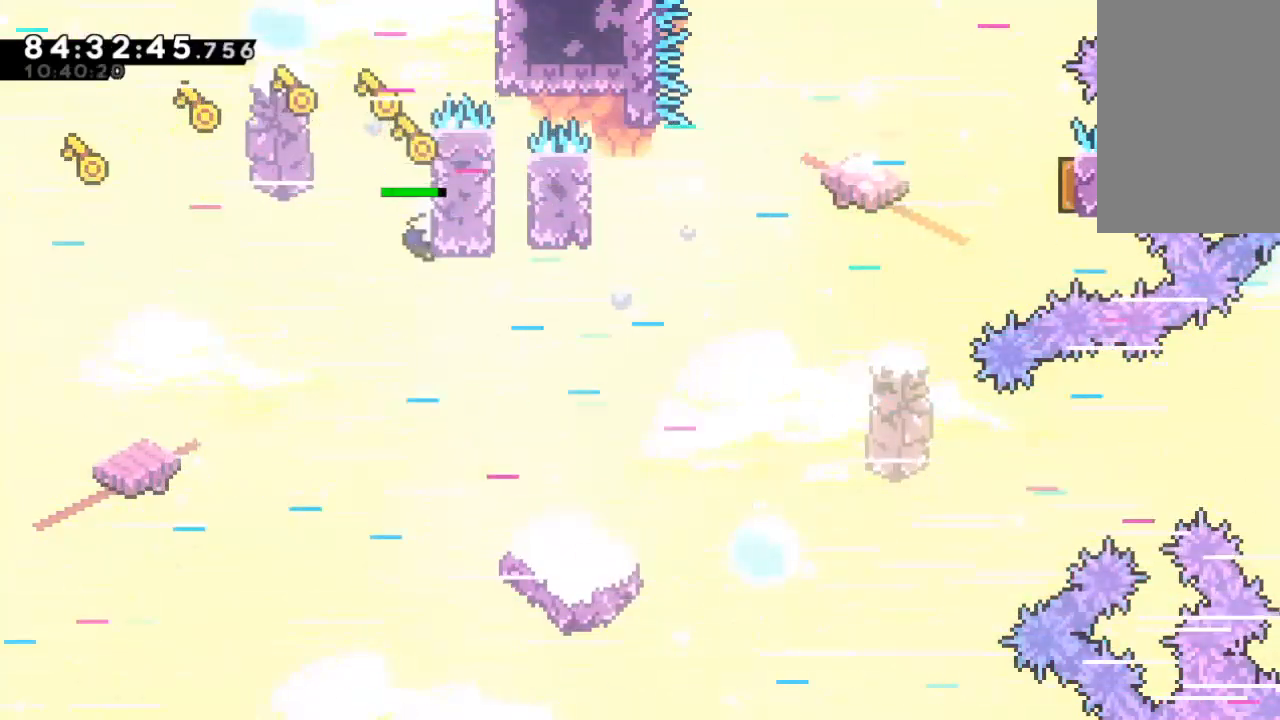
{"keys": ["right", "z"], "events": [[333, "right", "down"]]}
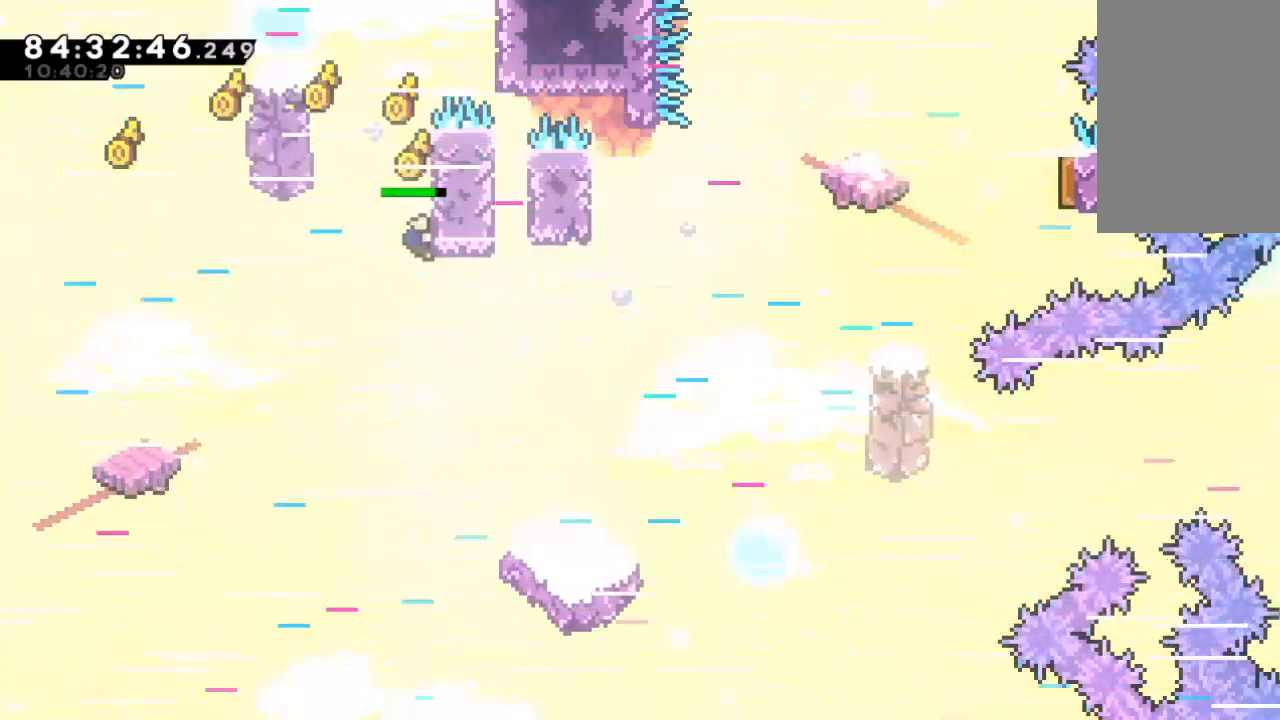
{"keys": ["right", "up"], "events": [[167, "z", "up"], [300, "up", "down"]]}
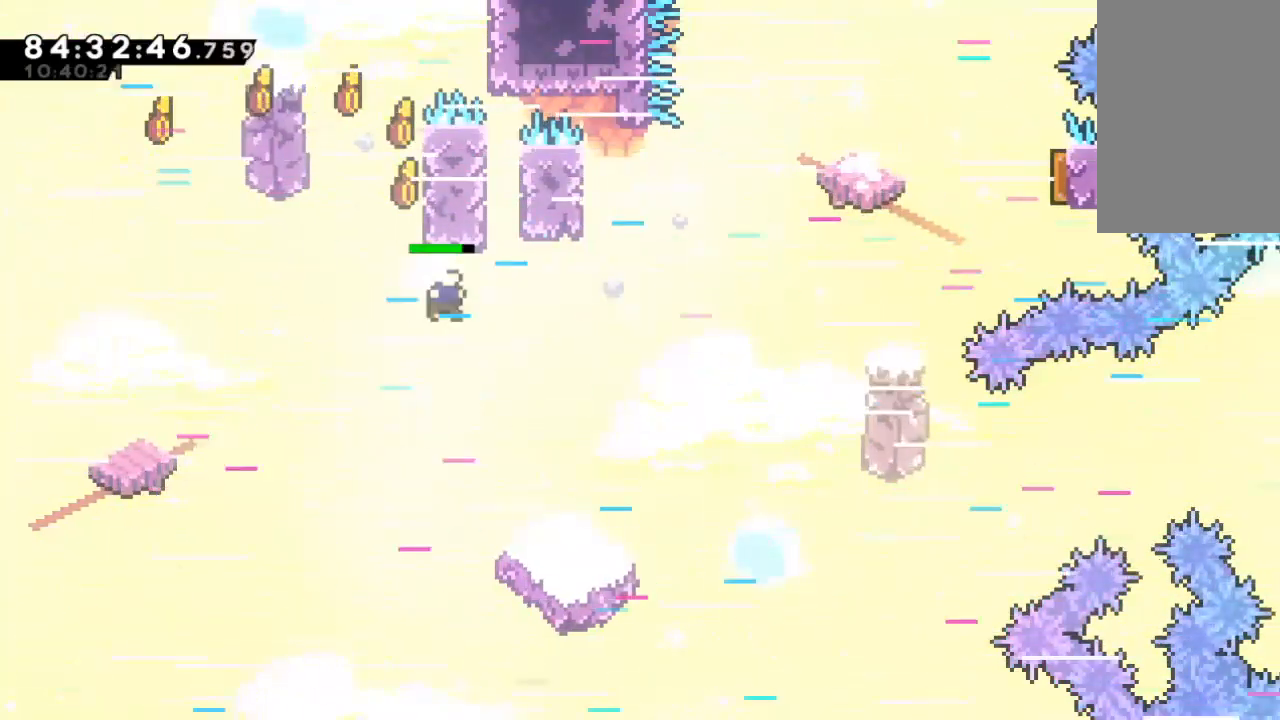
{"keys": ["c", "right", "up"], "events": [[500, "c", "down"]]}
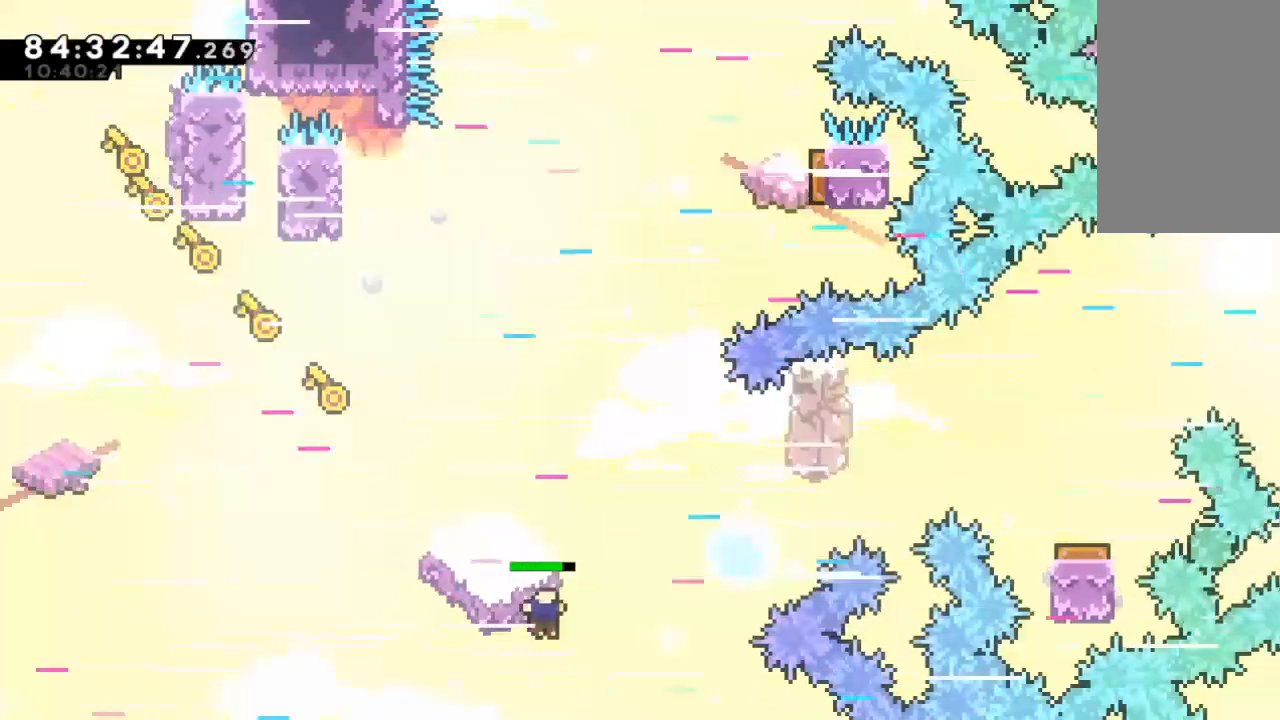
{"keys": ["right"], "events": [[100, "c", "up"], [433, "up", "up"]]}
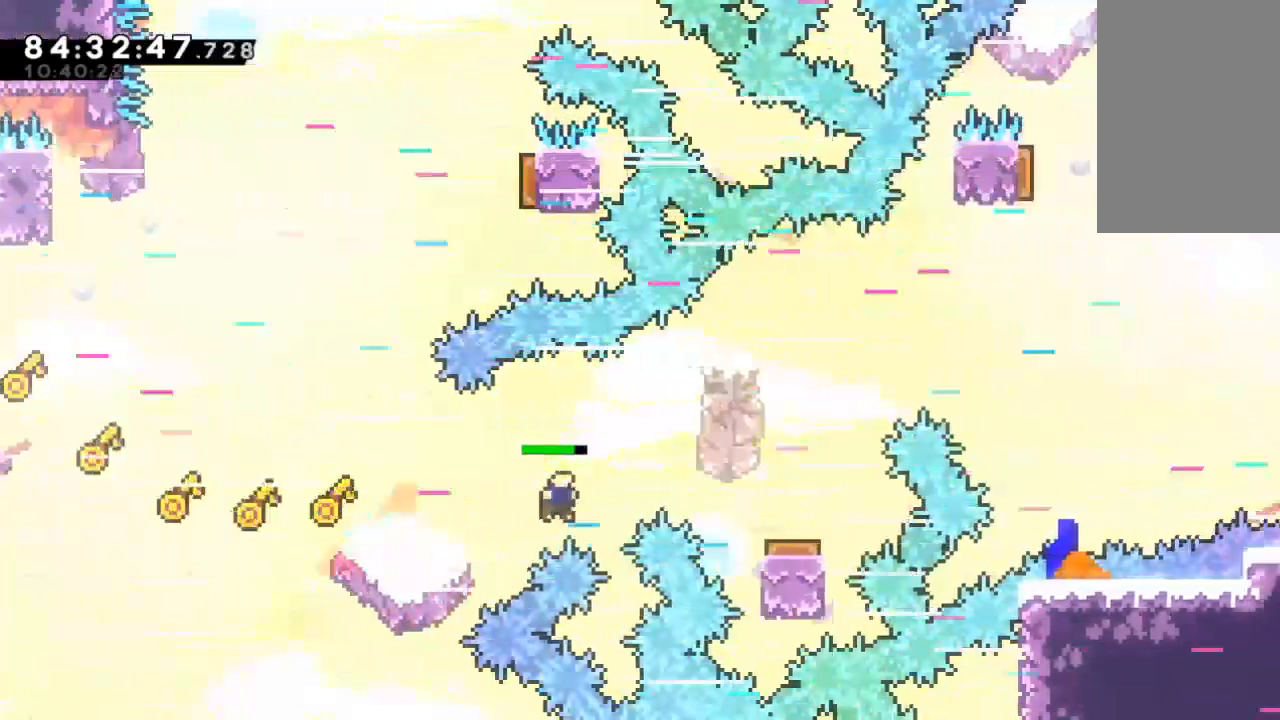
{"keys": [], "events": [[200, "c", "down"], [267, "right", "up"], [300, "c", "up"], [400, "c", "down"], [467, "c", "up"]]}